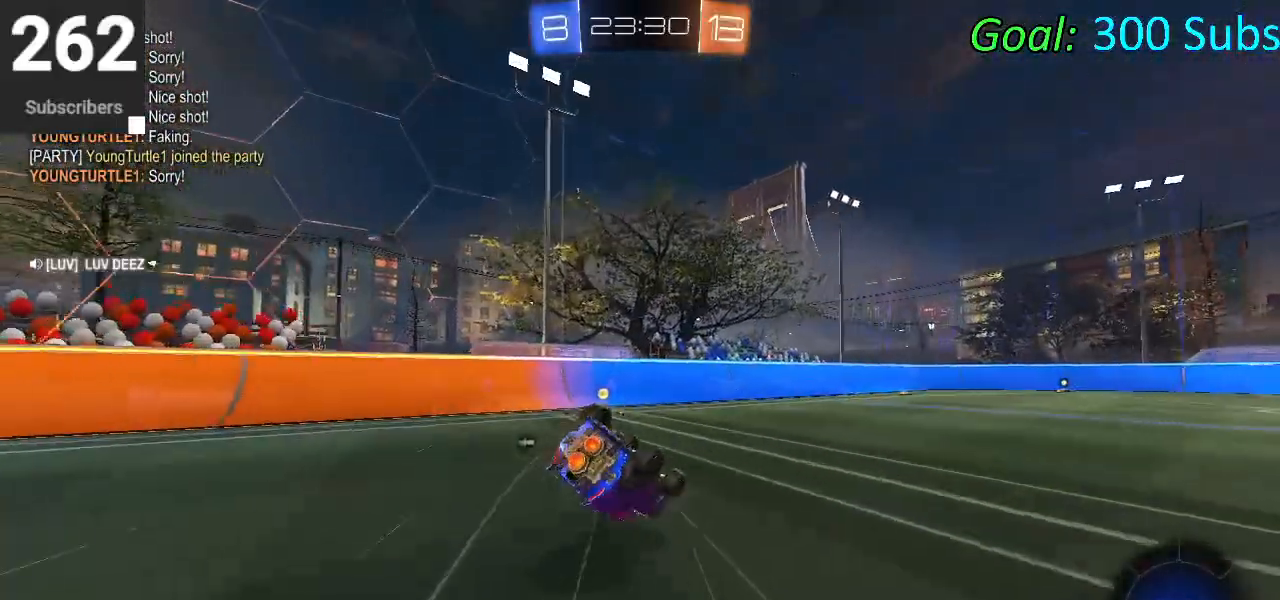
Gameplay with a controller (PlayStation layout); each line is a JSON object with the inputs held at the frame after it. "events" lists button and stick changes between this image and that frame as [ms after this image, input, new state], when the widget could be followed in between.
{"buttons": ["R2"], "left_stick": "center", "right_stick": "center", "events": [[17, "left_stick", "down-right"], [133, "left_stick", "down"], [283, "TRIANGLE", "down"], [400, "TRIANGLE", "up"], [417, "L1", "up"], [433, "CIRCLE", "up"], [483, "left_stick", "center"]]}
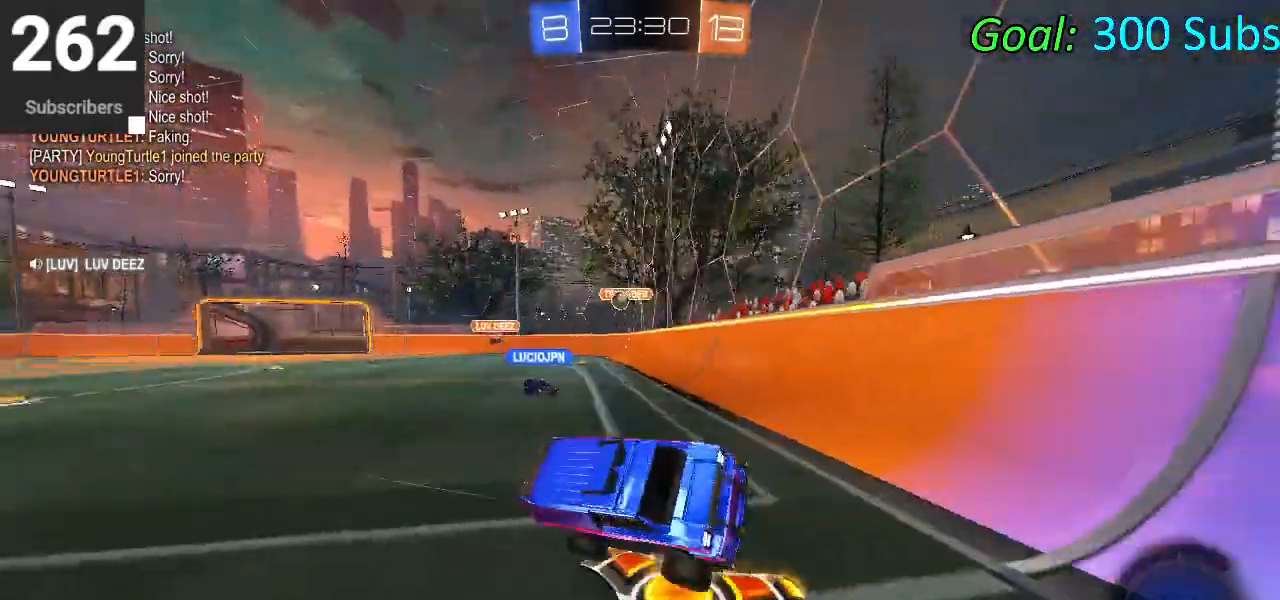
{"buttons": ["R2"], "left_stick": "right", "right_stick": "center", "events": [[50, "left_stick", "right"]]}
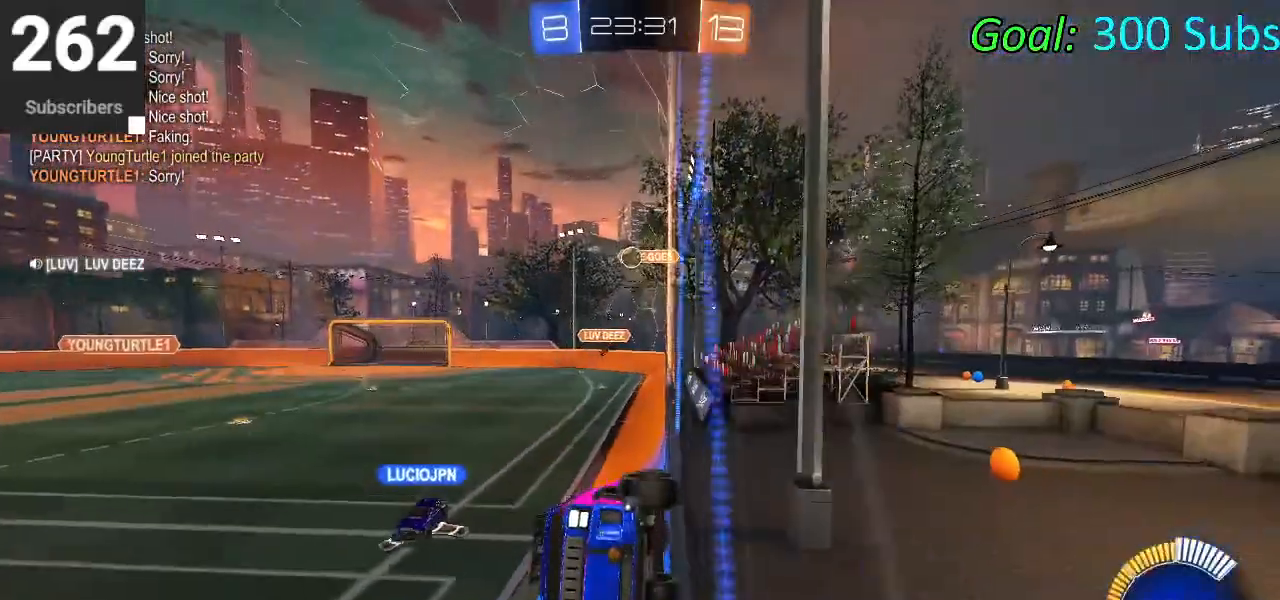
{"buttons": ["R2"], "left_stick": "down", "right_stick": "center", "events": [[117, "CROSS", "down"], [250, "left_stick", "down"], [300, "CROSS", "up"], [333, "L1", "down"], [483, "L1", "up"]]}
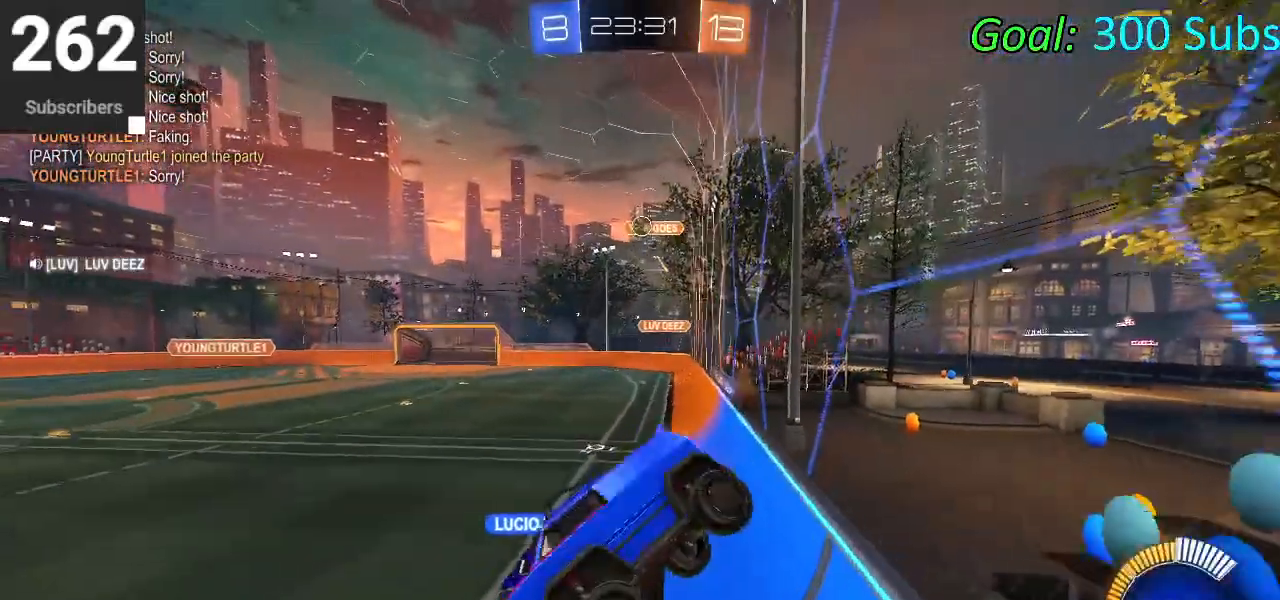
{"buttons": ["R2"], "left_stick": "center", "right_stick": "center", "events": [[50, "left_stick", "center"]]}
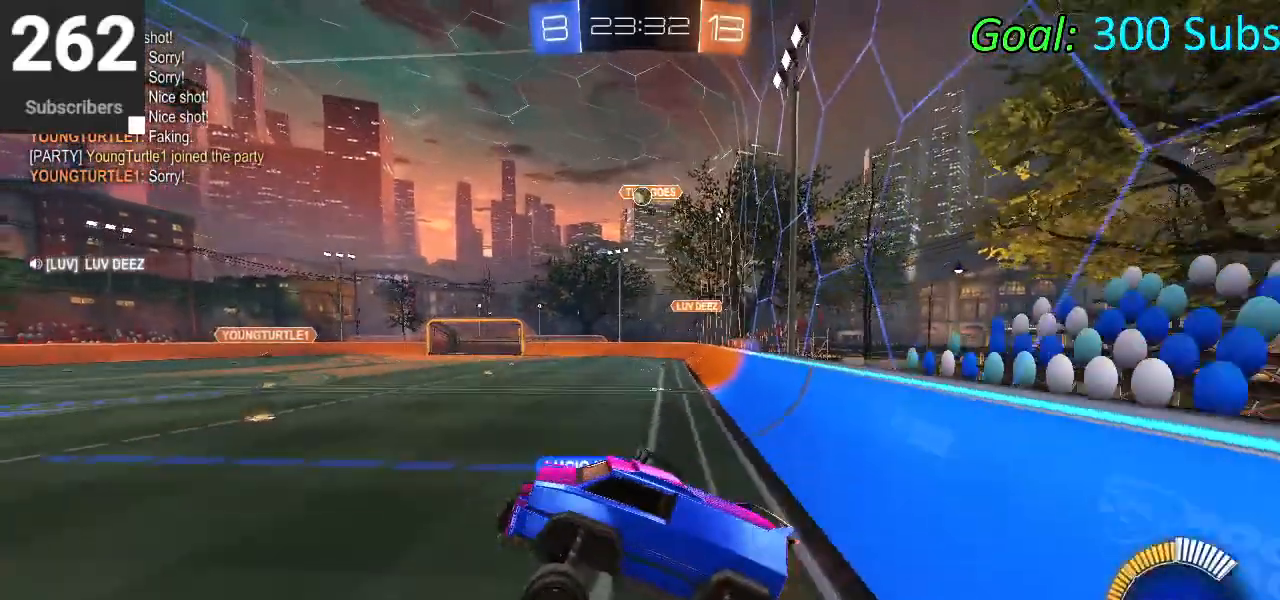
{"buttons": ["R1", "R2"], "left_stick": "left", "right_stick": "center", "events": [[233, "left_stick", "up"], [267, "CROSS", "down"], [417, "CROSS", "up"], [483, "left_stick", "left"], [500, "R1", "down"]]}
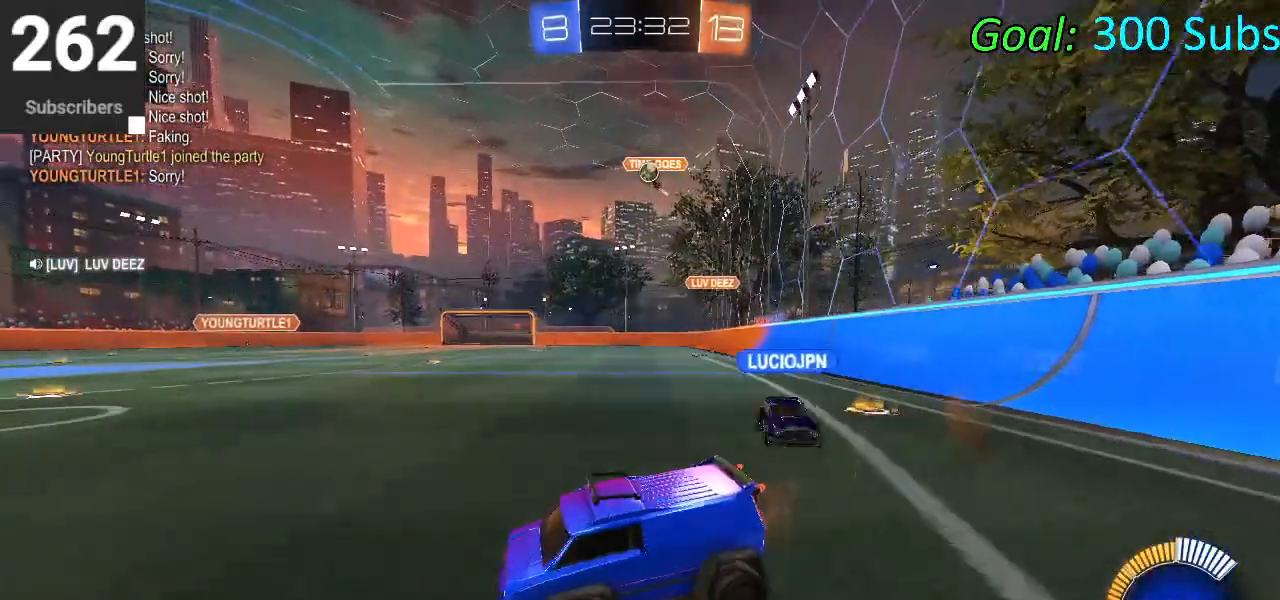
{"buttons": ["L1", "R1"], "left_stick": "left", "right_stick": "center", "events": [[17, "L2", "down"], [150, "R1", "up"], [183, "L2", "up"], [183, "left_stick", "center"], [317, "R1", "down"], [383, "R2", "up"], [400, "L1", "down"], [433, "left_stick", "left"]]}
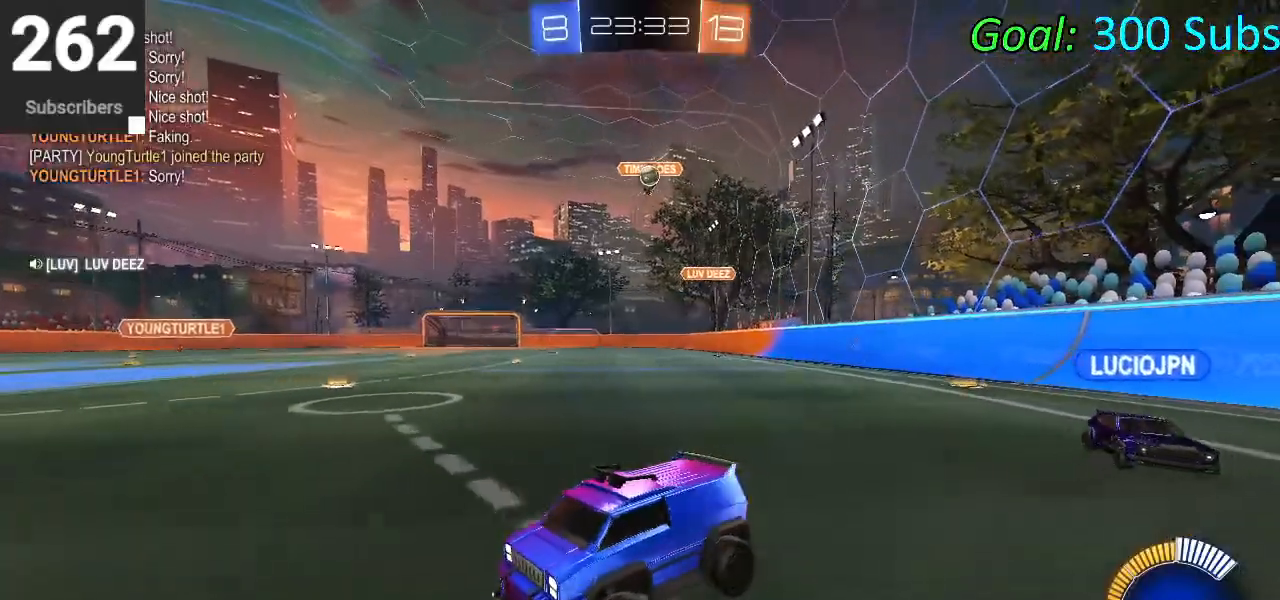
{"buttons": ["R2"], "left_stick": "up-right", "right_stick": "center", "events": [[33, "L1", "up"], [83, "R1", "up"], [100, "R2", "down"], [150, "L2", "down"], [150, "left_stick", "center"], [200, "R2", "up"], [383, "left_stick", "up-right"], [417, "R2", "down"], [467, "L2", "up"]]}
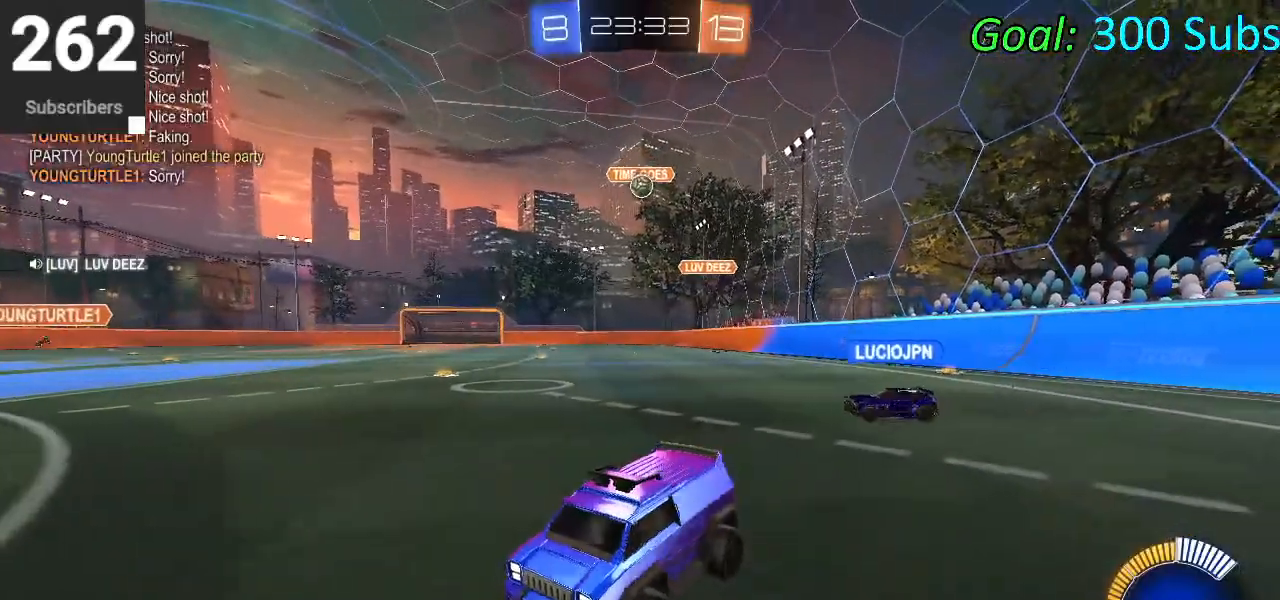
{"buttons": ["R2"], "left_stick": "down-left", "right_stick": "center", "events": [[50, "R1", "down"], [50, "left_stick", "center"], [150, "left_stick", "down-left"], [200, "R1", "up"], [233, "L1", "down"], [283, "R1", "down"], [333, "L1", "up"], [417, "R1", "up"]]}
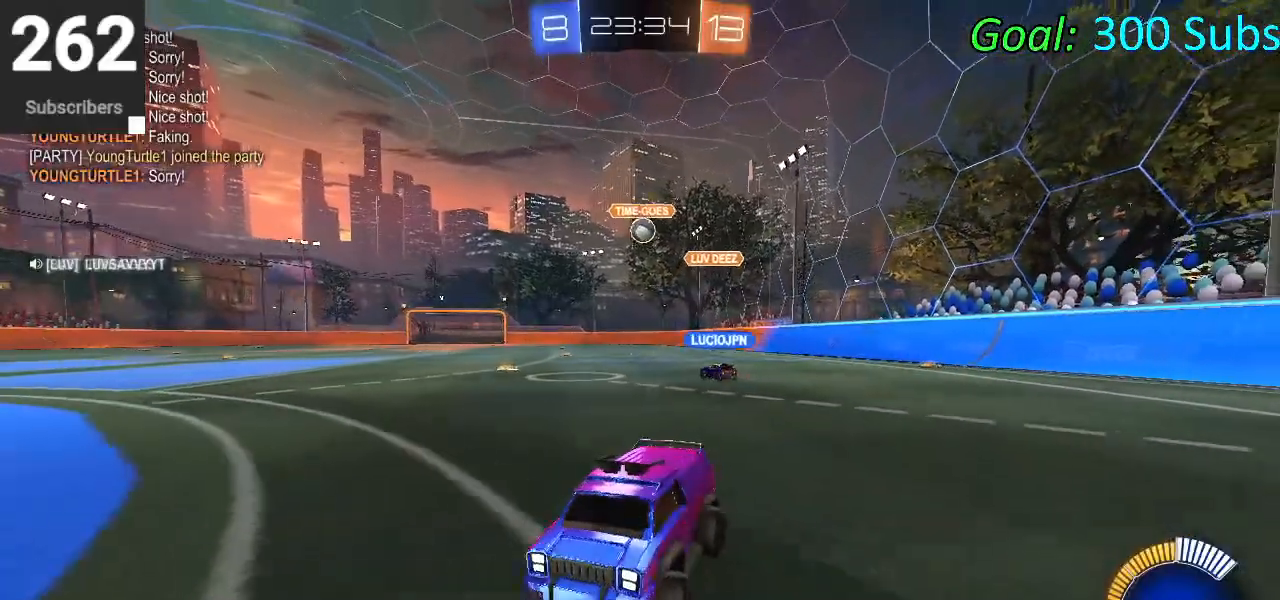
{"buttons": ["R2"], "left_stick": "up-right", "right_stick": "center", "events": [[83, "left_stick", "center"], [150, "R1", "down"], [183, "L1", "down"], [183, "left_stick", "up-right"], [267, "R1", "up"], [300, "L1", "up"]]}
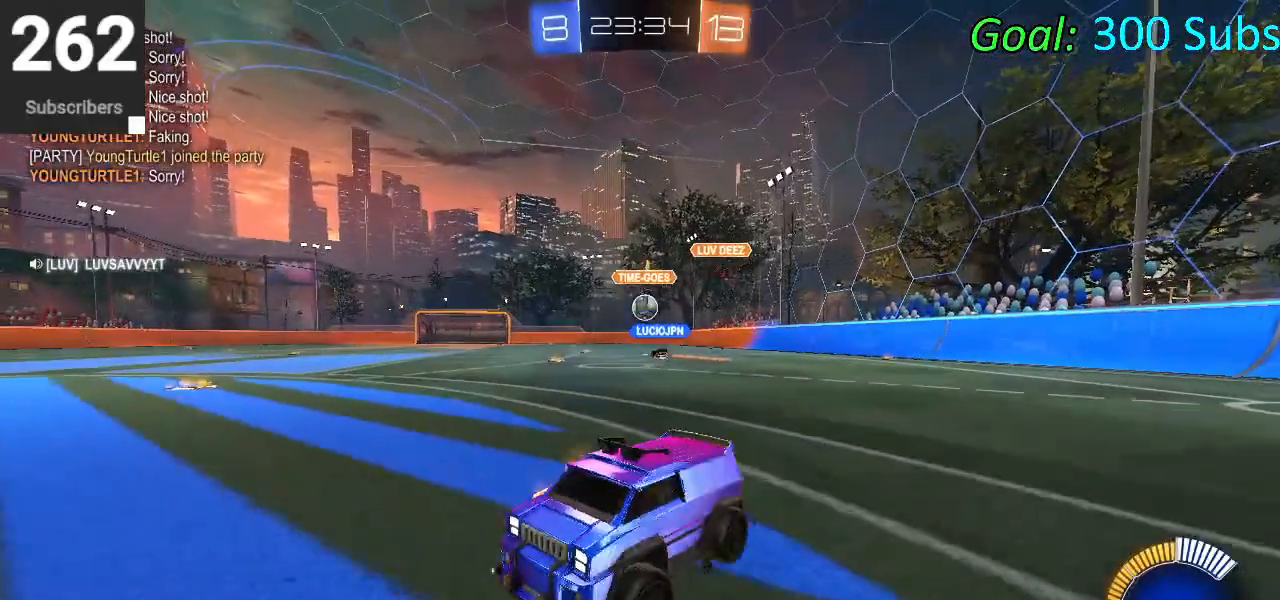
{"buttons": ["L1", "R1", "R2"], "left_stick": "up-right", "right_stick": "center", "events": [[33, "L2", "down"], [100, "R1", "down"], [167, "L2", "up"], [200, "R1", "up"], [383, "L1", "down"], [433, "R1", "down"]]}
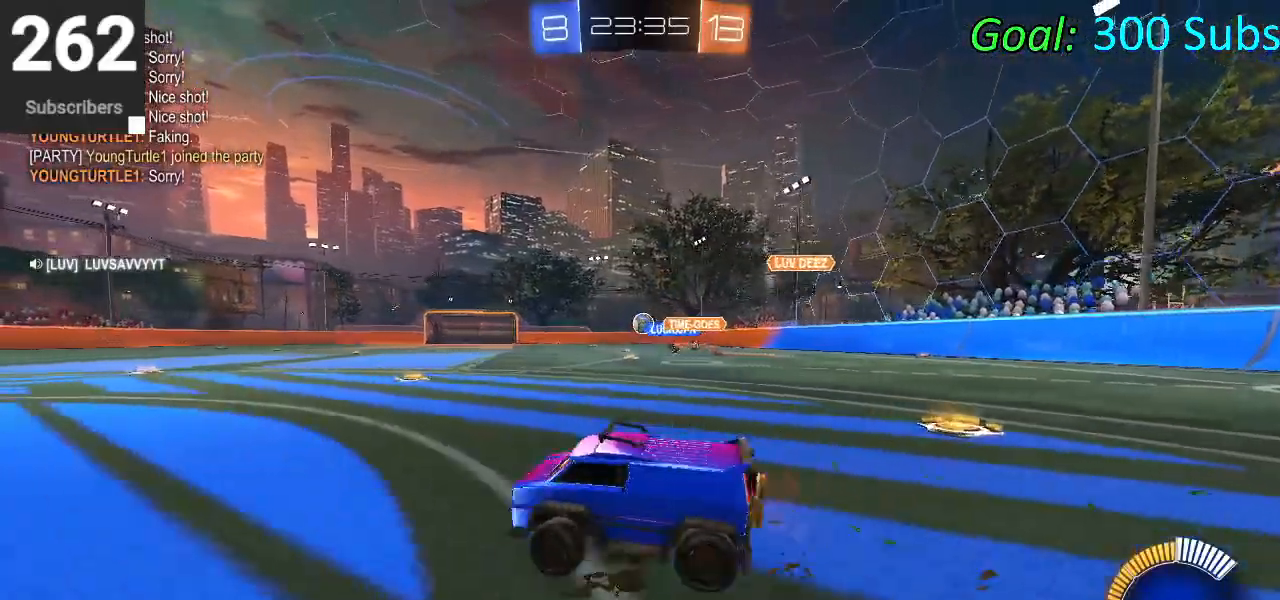
{"buttons": ["CIRCLE", "L1", "R2"], "left_stick": "up-right", "right_stick": "center", "events": [[17, "L1", "up"], [50, "R1", "up"], [367, "CIRCLE", "down"], [383, "L1", "down"]]}
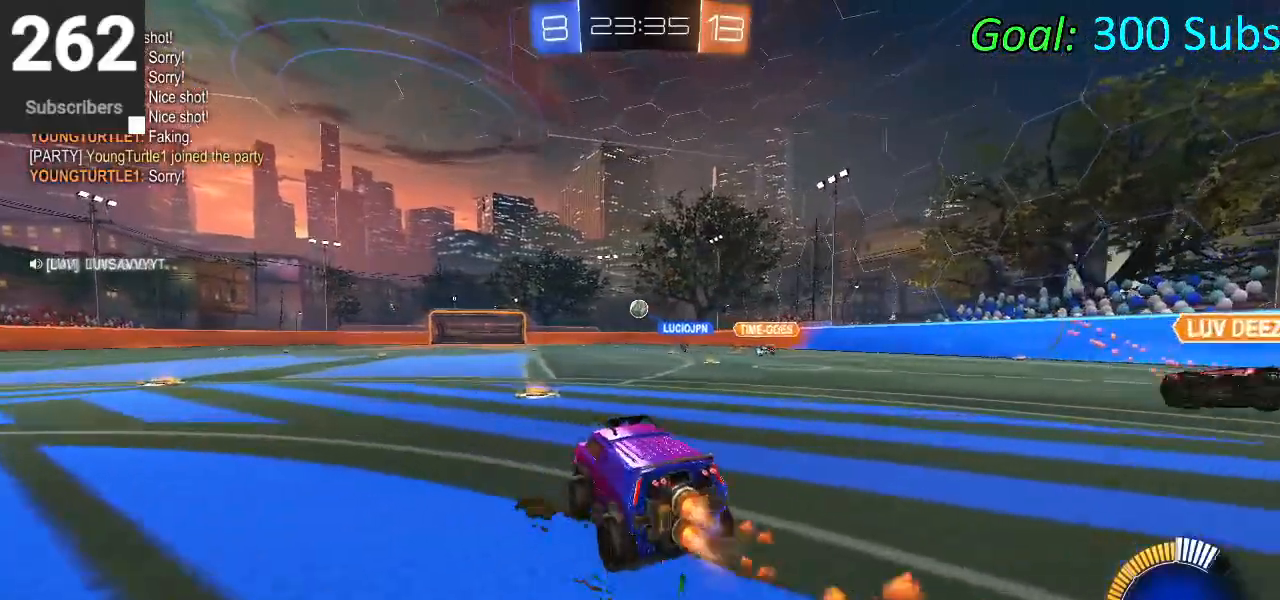
{"buttons": ["L1", "R2"], "left_stick": "down", "right_stick": "center", "events": [[50, "CROSS", "down"], [150, "CROSS", "up"], [200, "CROSS", "down"], [317, "left_stick", "down-right"], [367, "CROSS", "up"], [367, "left_stick", "down"], [400, "CIRCLE", "up"]]}
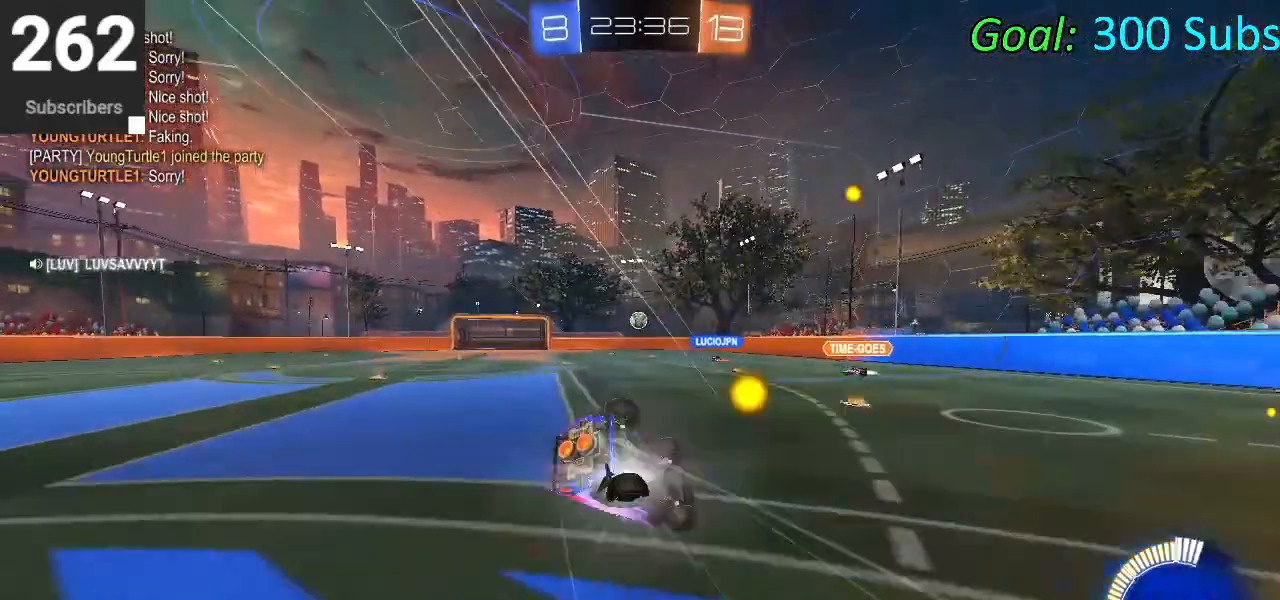
{"buttons": ["L1", "R2"], "left_stick": "up-right", "right_stick": "center", "events": [[83, "left_stick", "right"], [200, "left_stick", "down-right"], [367, "left_stick", "right"], [483, "left_stick", "up-right"]]}
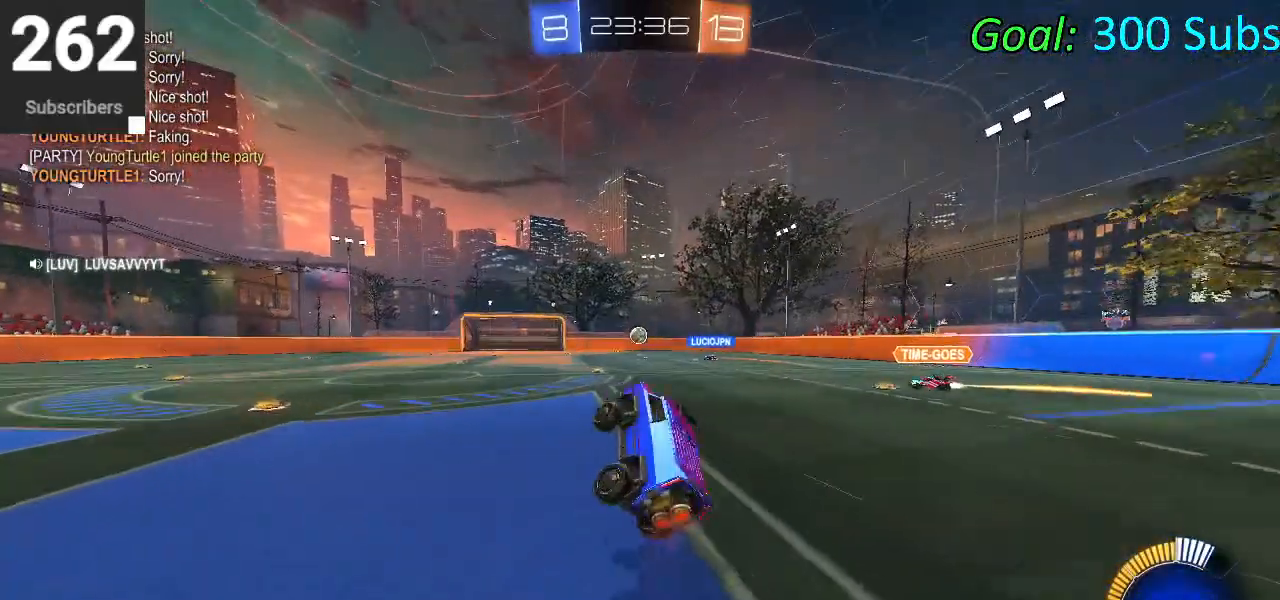
{"buttons": ["L1", "R1", "R2"], "left_stick": "up-right", "right_stick": "center", "events": [[17, "L1", "up"], [33, "left_stick", "center"], [300, "left_stick", "up-right"], [417, "L1", "down"], [417, "R1", "down"]]}
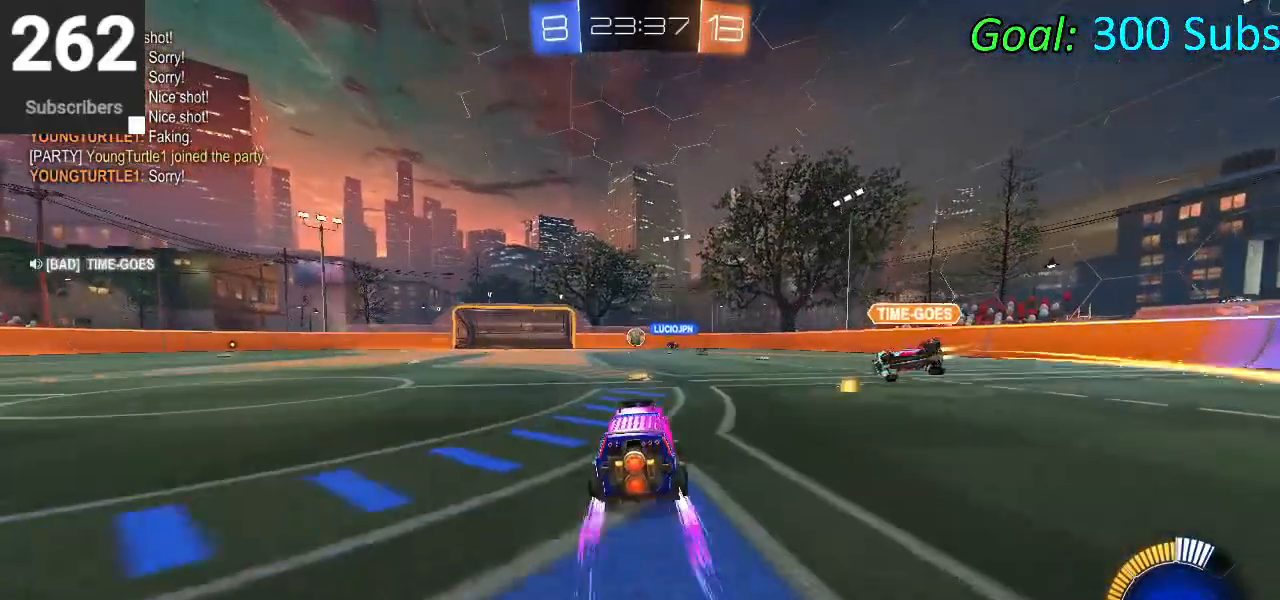
{"buttons": ["R2"], "left_stick": "center", "right_stick": "center", "events": [[50, "L1", "up"], [50, "R1", "up"], [50, "left_stick", "center"], [133, "left_stick", "down-left"], [417, "left_stick", "center"]]}
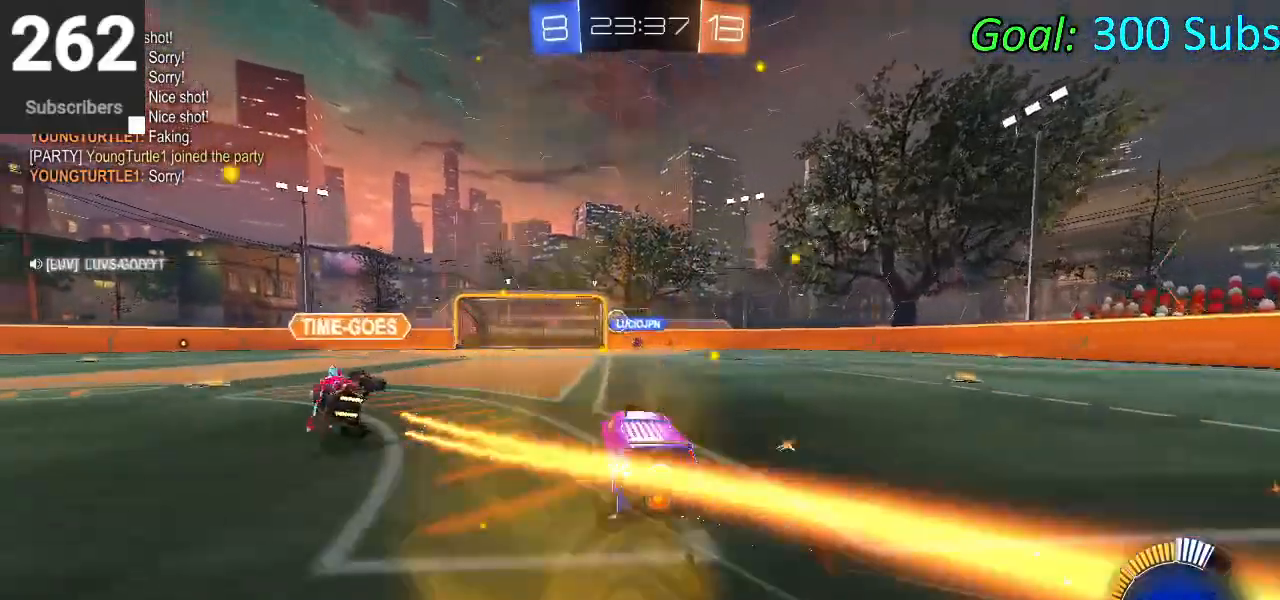
{"buttons": ["CIRCLE", "R2"], "left_stick": "down-left", "right_stick": "center", "events": [[283, "left_stick", "down-left"], [500, "CIRCLE", "down"]]}
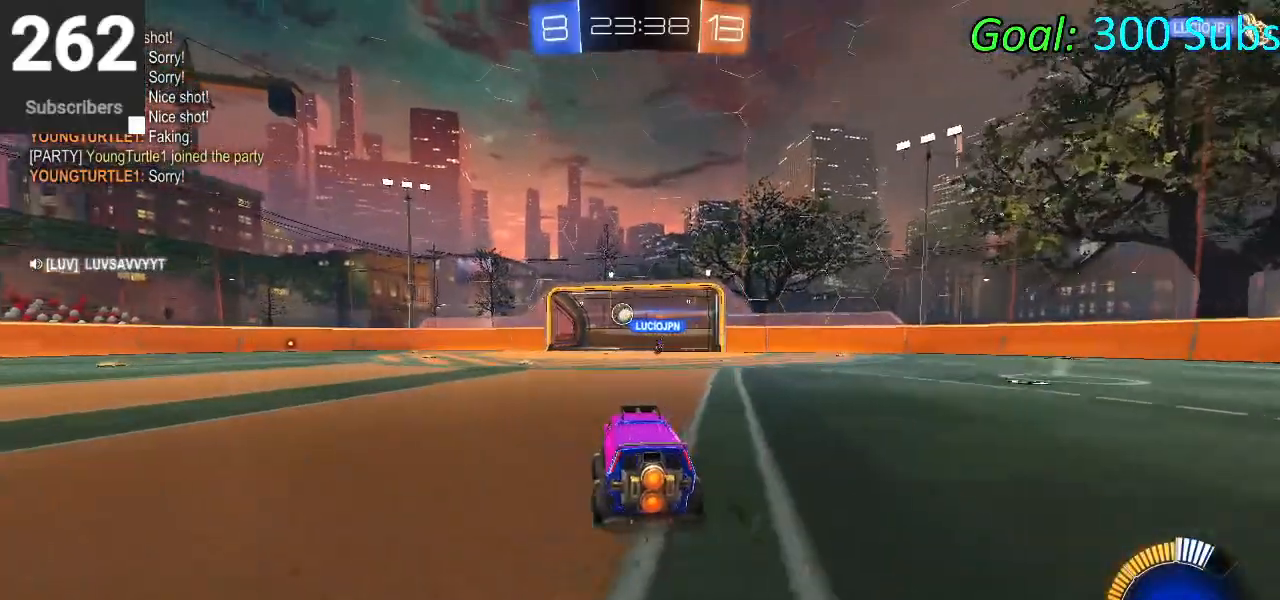
{"buttons": ["L1", "R2"], "left_stick": "down", "right_stick": "center", "events": [[17, "L1", "down"], [17, "left_stick", "up"], [33, "CROSS", "down"], [133, "CROSS", "up"], [183, "CROSS", "down"], [233, "CIRCLE", "up"], [267, "left_stick", "right"], [367, "left_stick", "down"], [383, "CROSS", "up"]]}
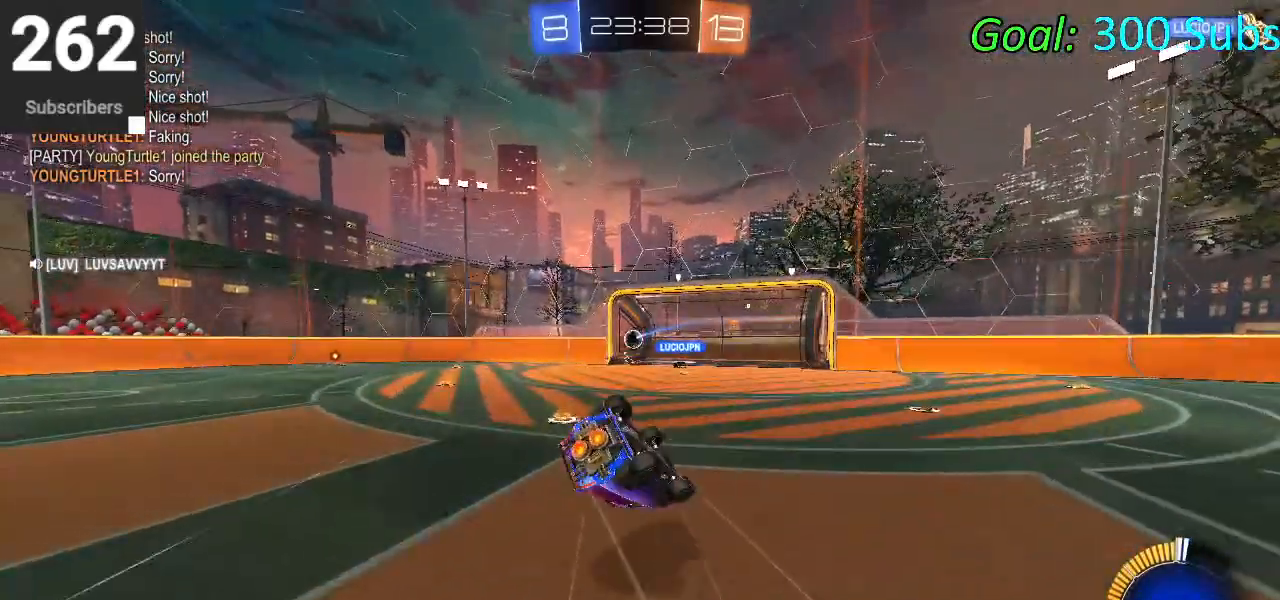
{"buttons": ["L1"], "left_stick": "center", "right_stick": "center", "events": [[117, "left_stick", "center"], [150, "TRIANGLE", "down"], [183, "left_stick", "down"], [300, "TRIANGLE", "up"], [383, "left_stick", "center"], [467, "R2", "up"]]}
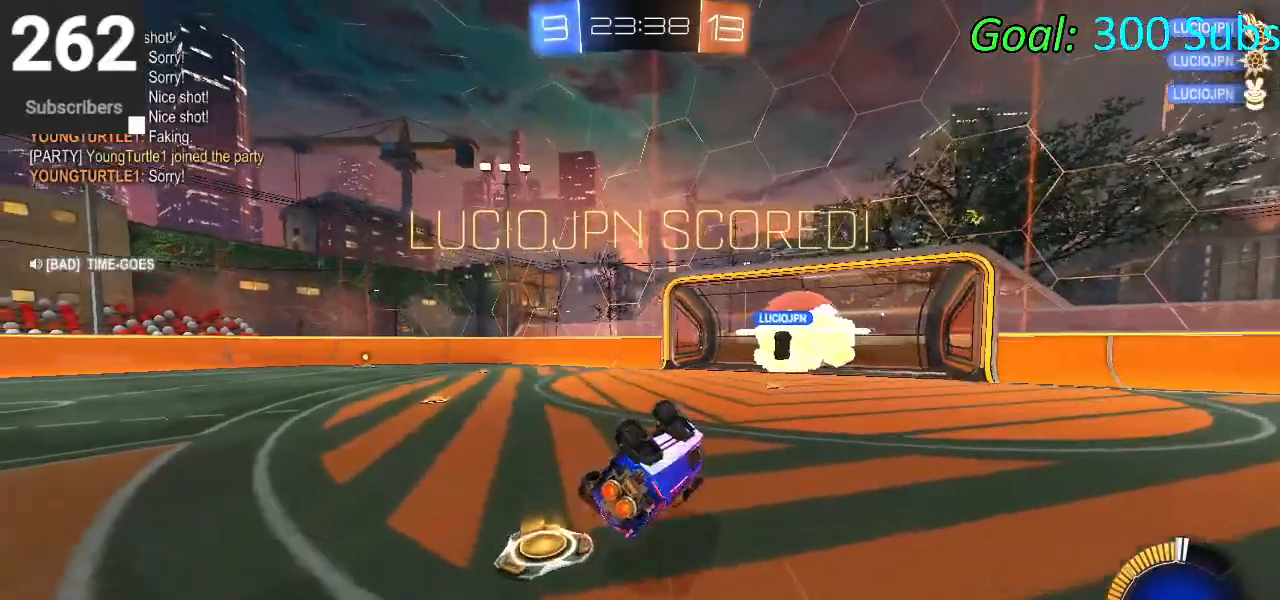
{"buttons": ["SQUARE"], "left_stick": "up-right", "right_stick": "center", "events": [[33, "left_stick", "up-right"], [267, "left_stick", "right"], [450, "L1", "up"], [483, "SQUARE", "down"], [483, "left_stick", "up-right"]]}
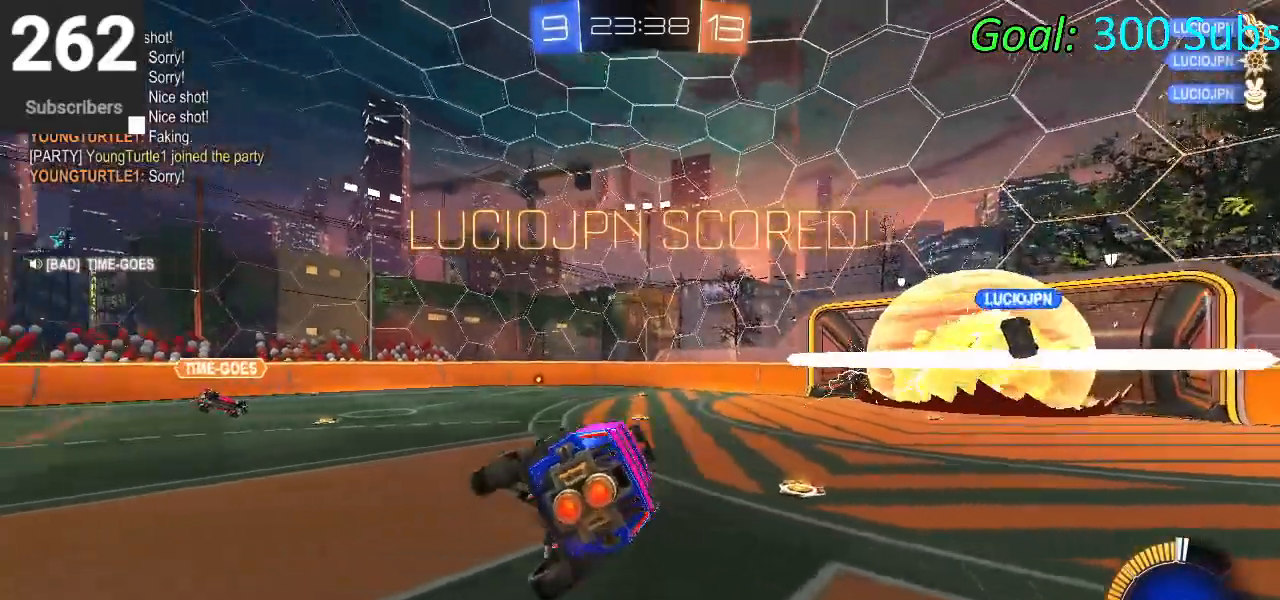
{"buttons": ["SQUARE"], "left_stick": "center", "right_stick": "center", "events": [[183, "left_stick", "center"]]}
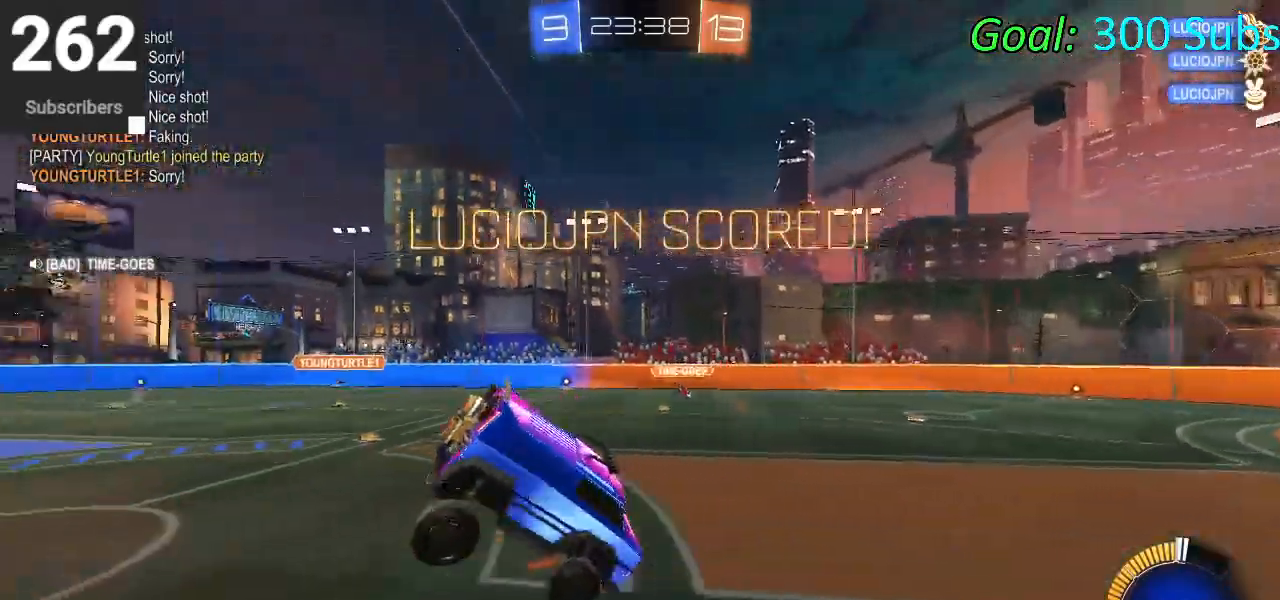
{"buttons": ["SQUARE"], "left_stick": "center", "right_stick": "center", "events": []}
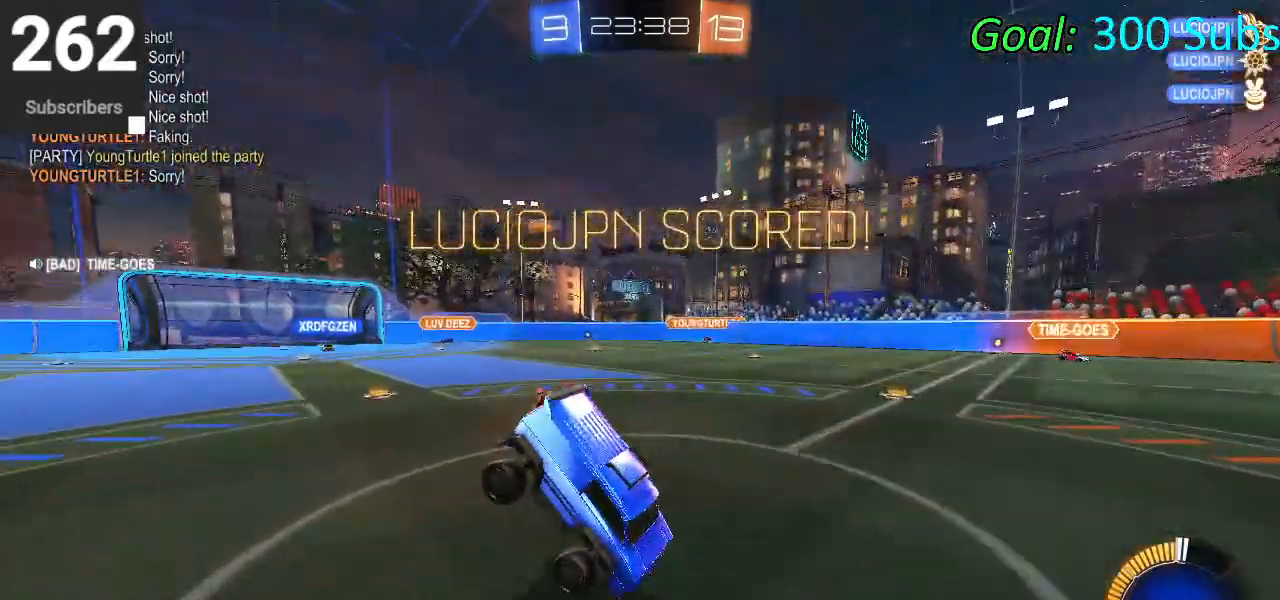
{"buttons": ["CROSS", "SQUARE"], "left_stick": "down", "right_stick": "center", "events": [[133, "left_stick", "down"], [183, "CROSS", "down"], [283, "CROSS", "up"], [450, "CROSS", "down"]]}
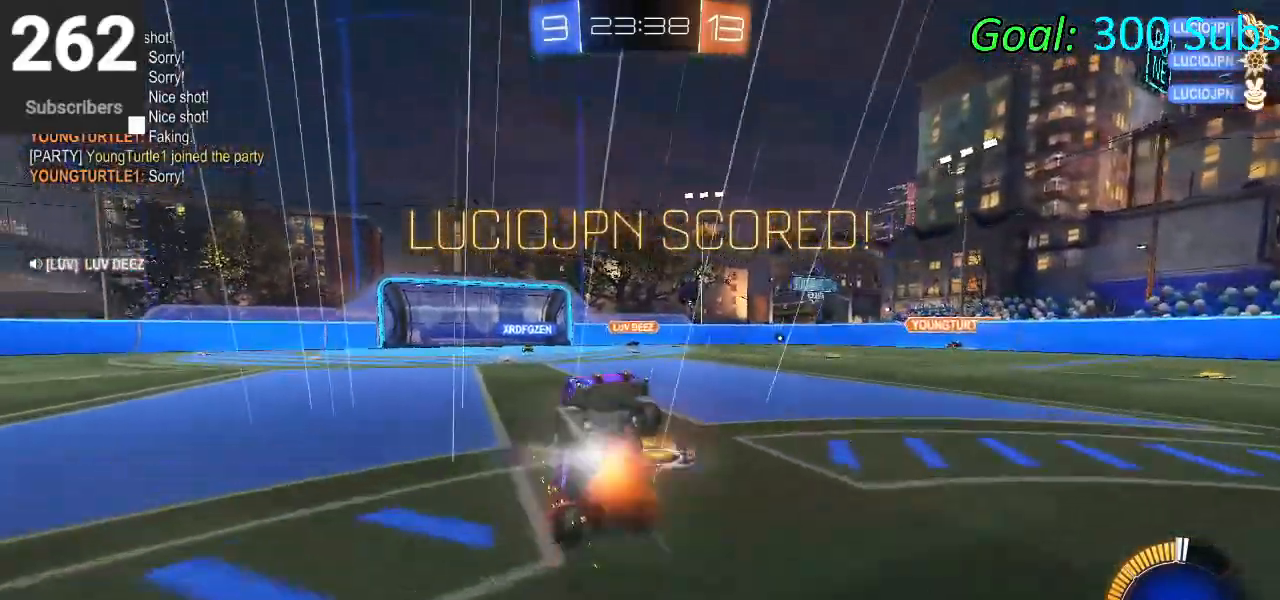
{"buttons": ["SQUARE", "L1"], "left_stick": "up", "right_stick": "center", "events": [[117, "CROSS", "up"], [217, "left_stick", "up"], [250, "L1", "down"]]}
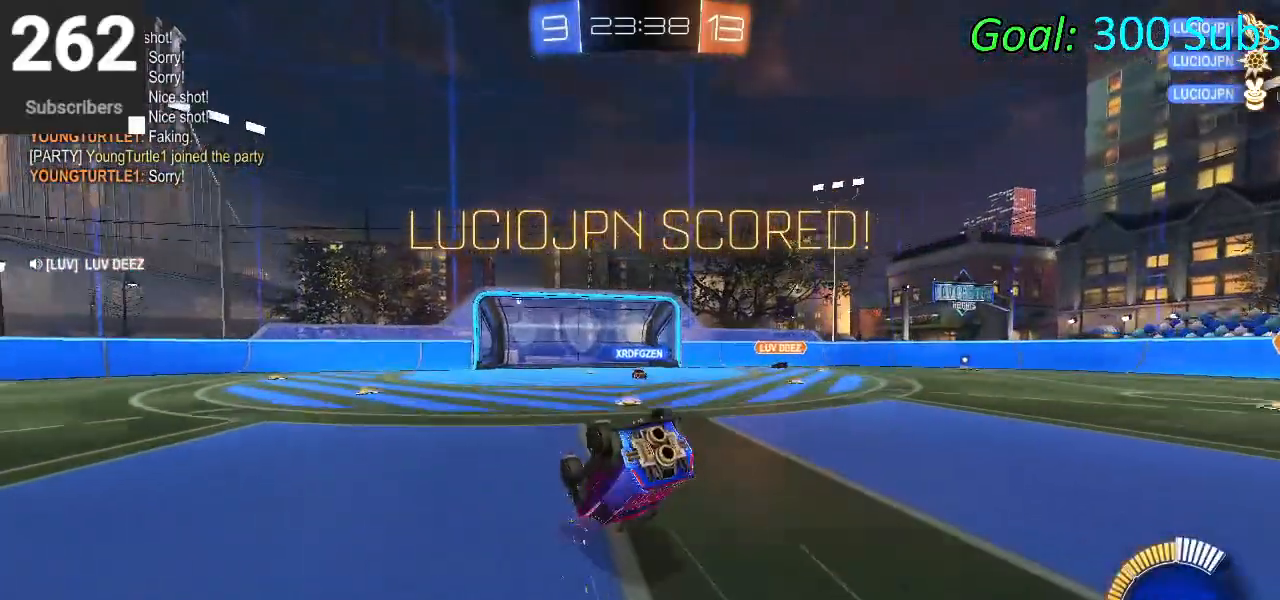
{"buttons": ["SQUARE", "L1"], "left_stick": "down", "right_stick": "center", "events": [[133, "left_stick", "center"], [217, "left_stick", "down"]]}
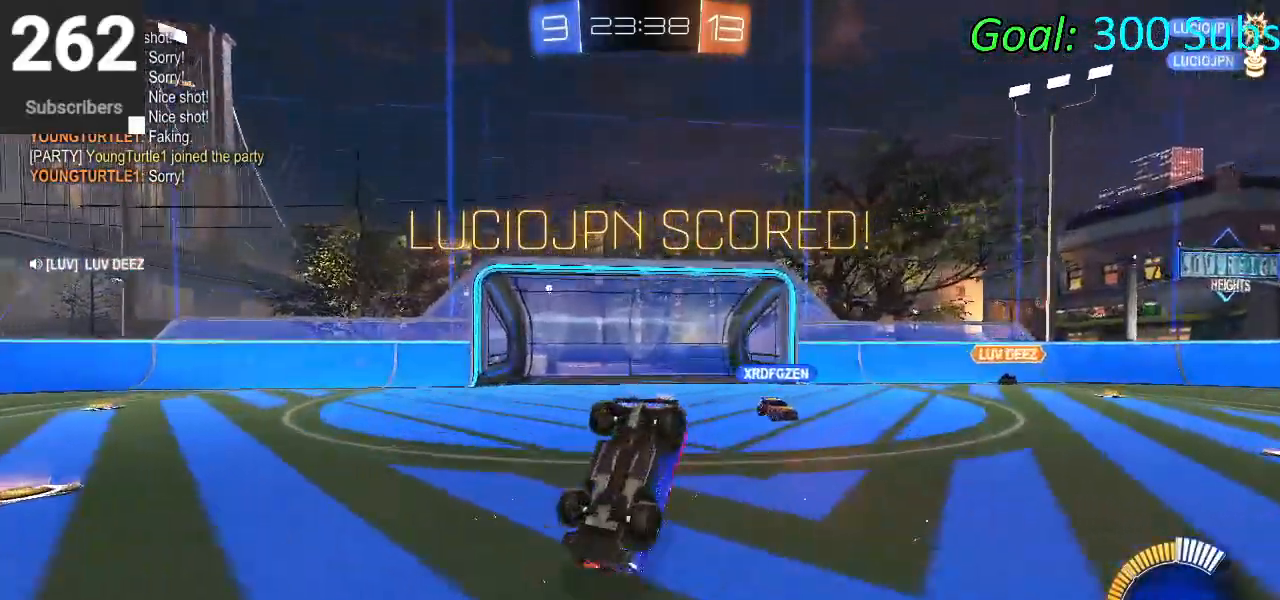
{"buttons": ["SQUARE", "L1", "R1"], "left_stick": "down", "right_stick": "center", "events": [[300, "L1", "up"], [433, "R1", "down"], [450, "L1", "down"]]}
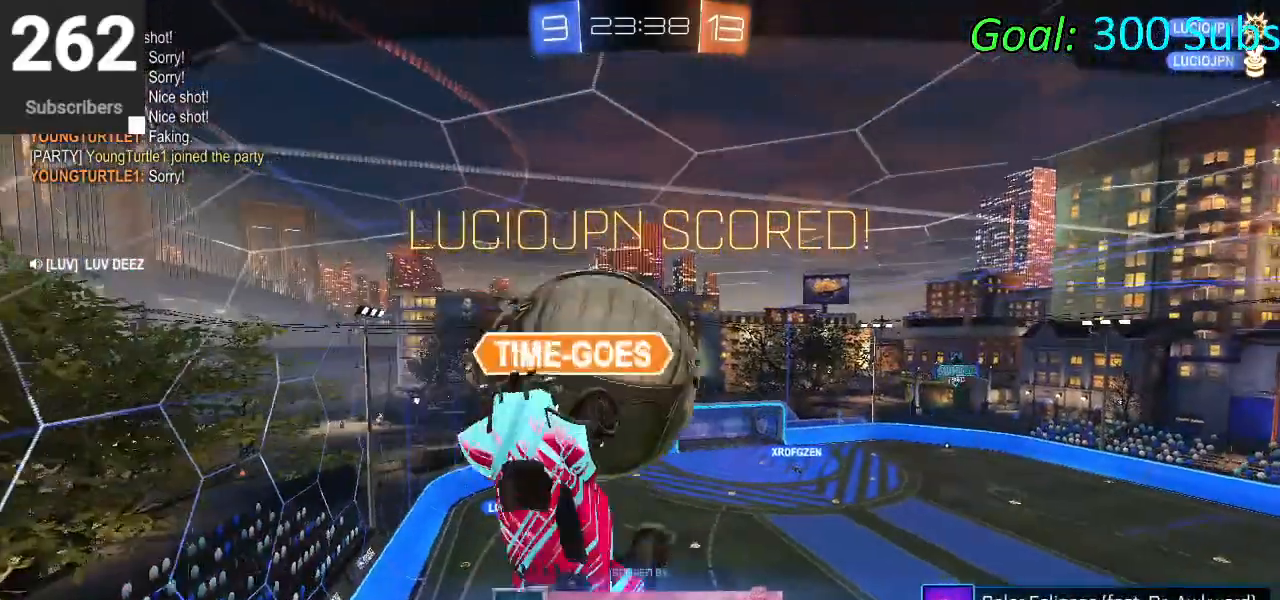
{"buttons": [], "left_stick": "center", "right_stick": "center", "events": [[50, "L1", "up"], [50, "R1", "up"], [217, "L2", "down"], [250, "SQUARE", "up"], [300, "R2", "down"], [383, "L2", "up"], [400, "left_stick", "center"], [417, "R2", "up"]]}
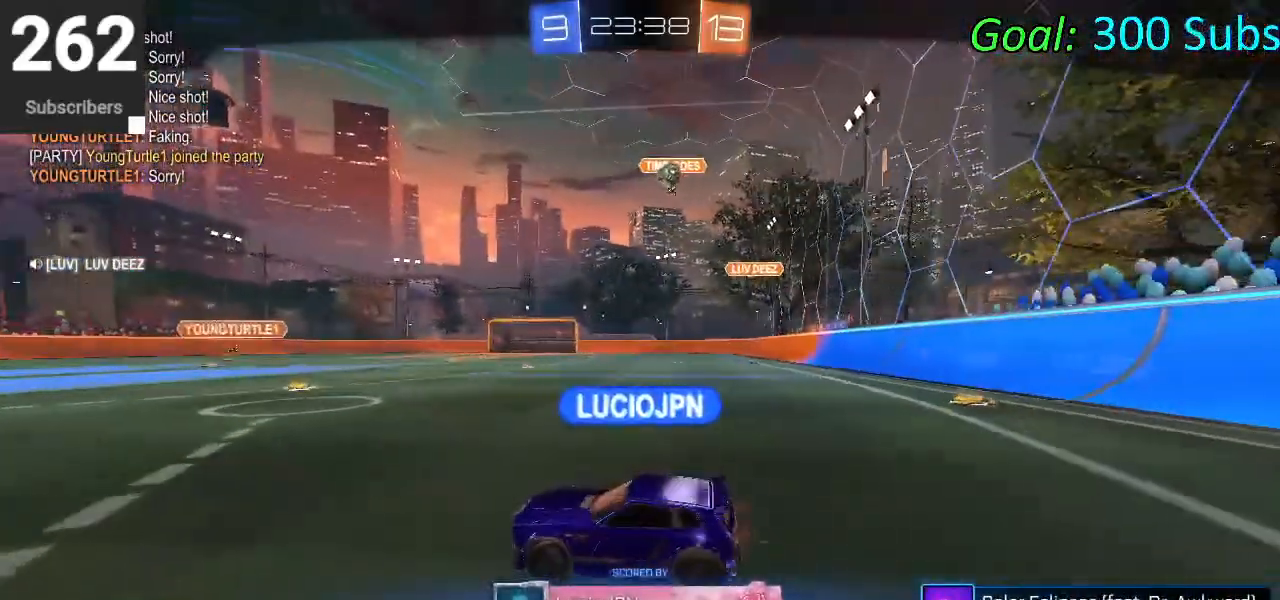
{"buttons": [], "left_stick": "center", "right_stick": "center", "events": [[267, "L2", "down"], [333, "R2", "down"], [350, "L2", "up"], [417, "R2", "up"]]}
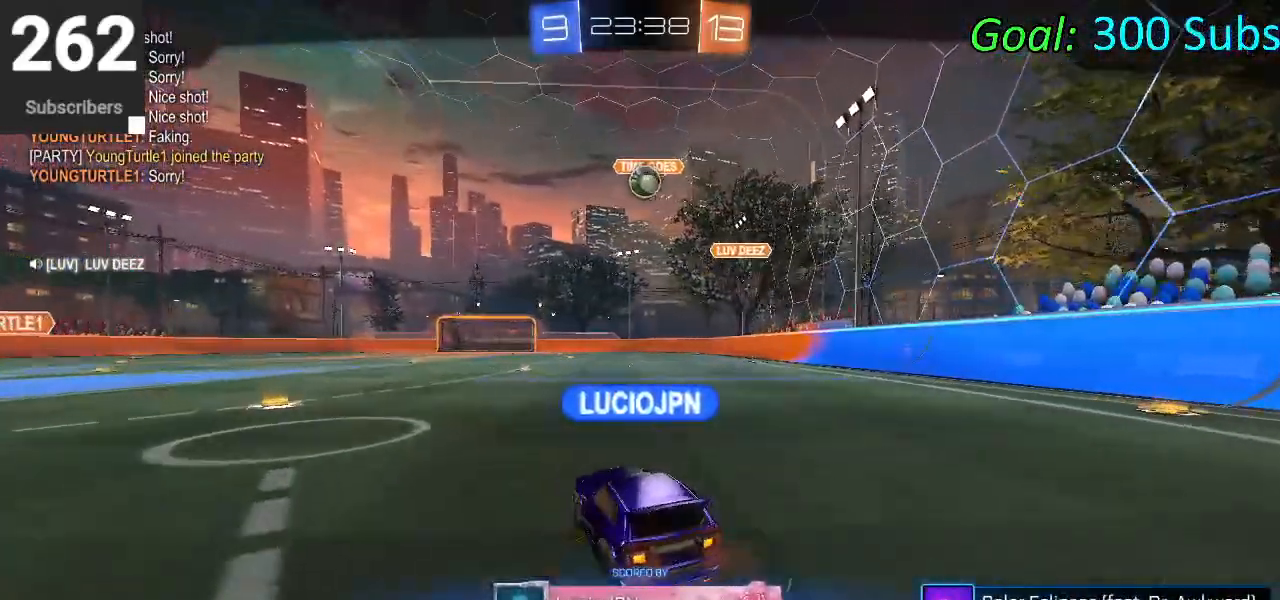
{"buttons": [], "left_stick": "center", "right_stick": "center", "events": [[217, "L2", "down"], [383, "L2", "up"]]}
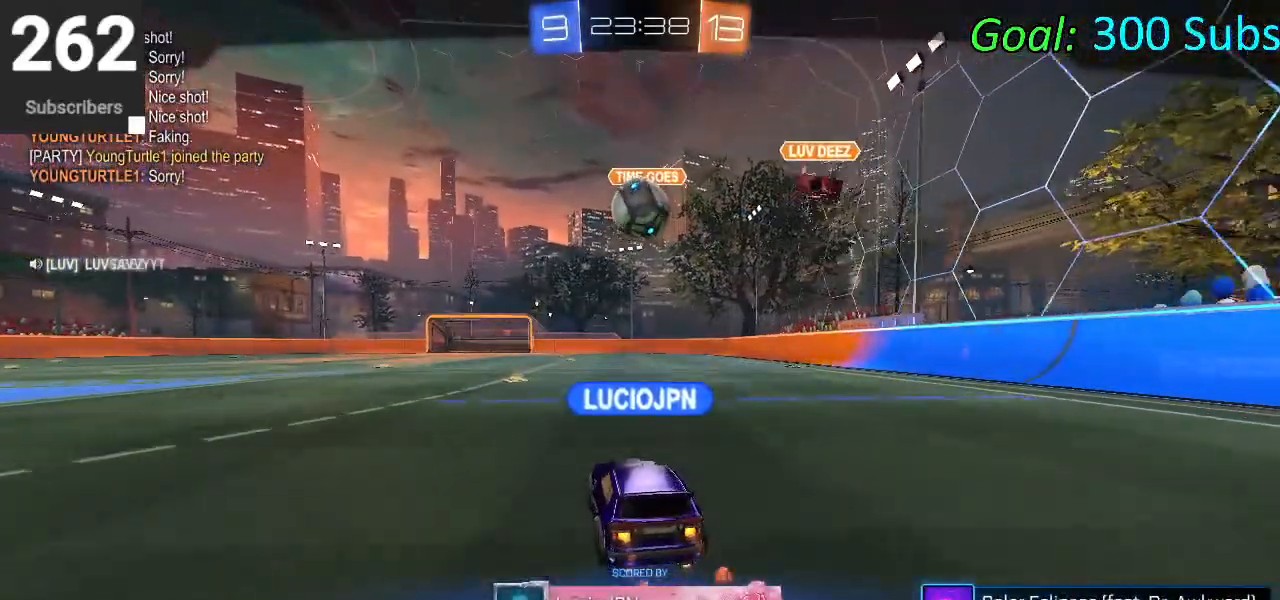
{"buttons": [], "left_stick": "center", "right_stick": "center", "events": []}
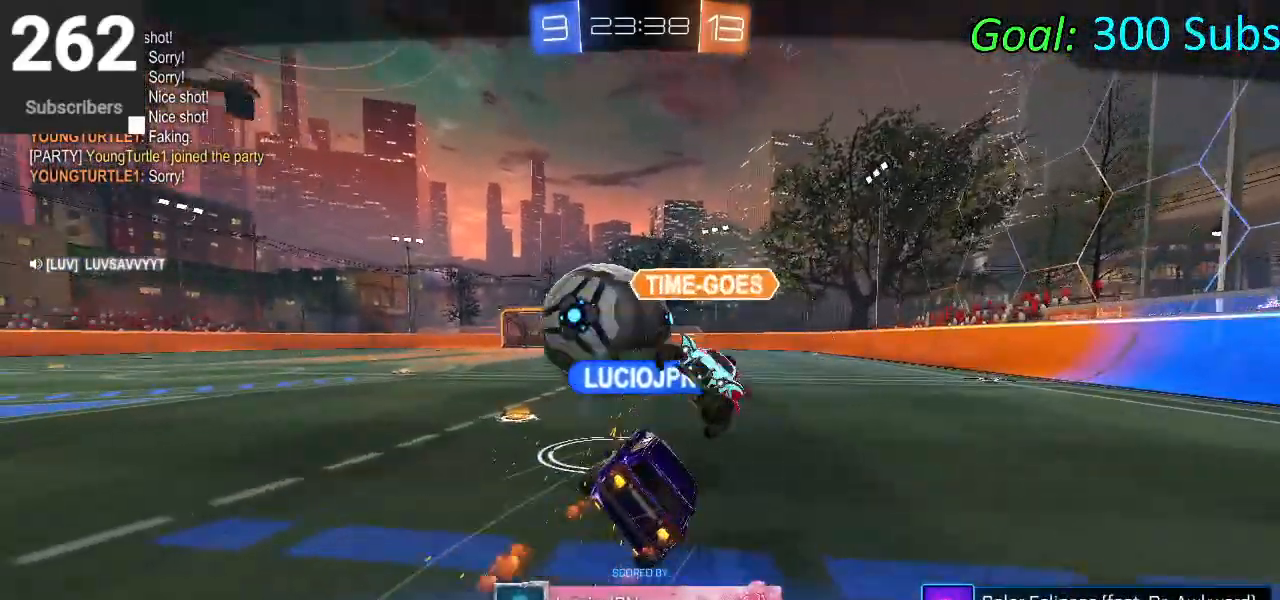
{"buttons": [], "left_stick": "center", "right_stick": "center", "events": []}
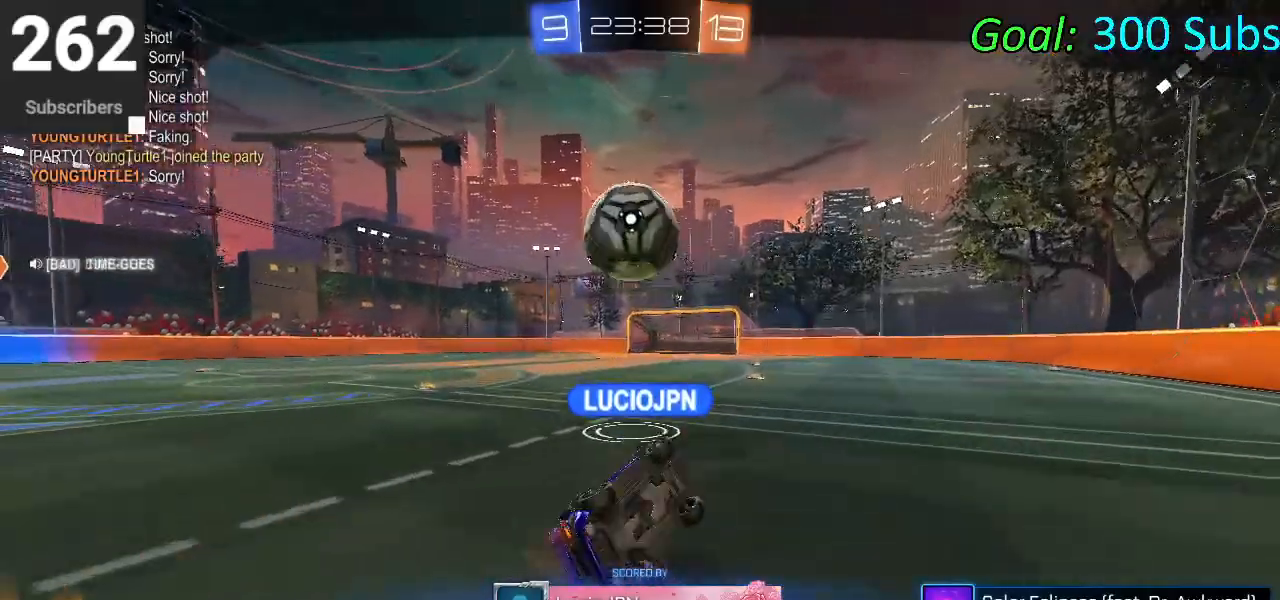
{"buttons": [], "left_stick": "center", "right_stick": "center", "events": []}